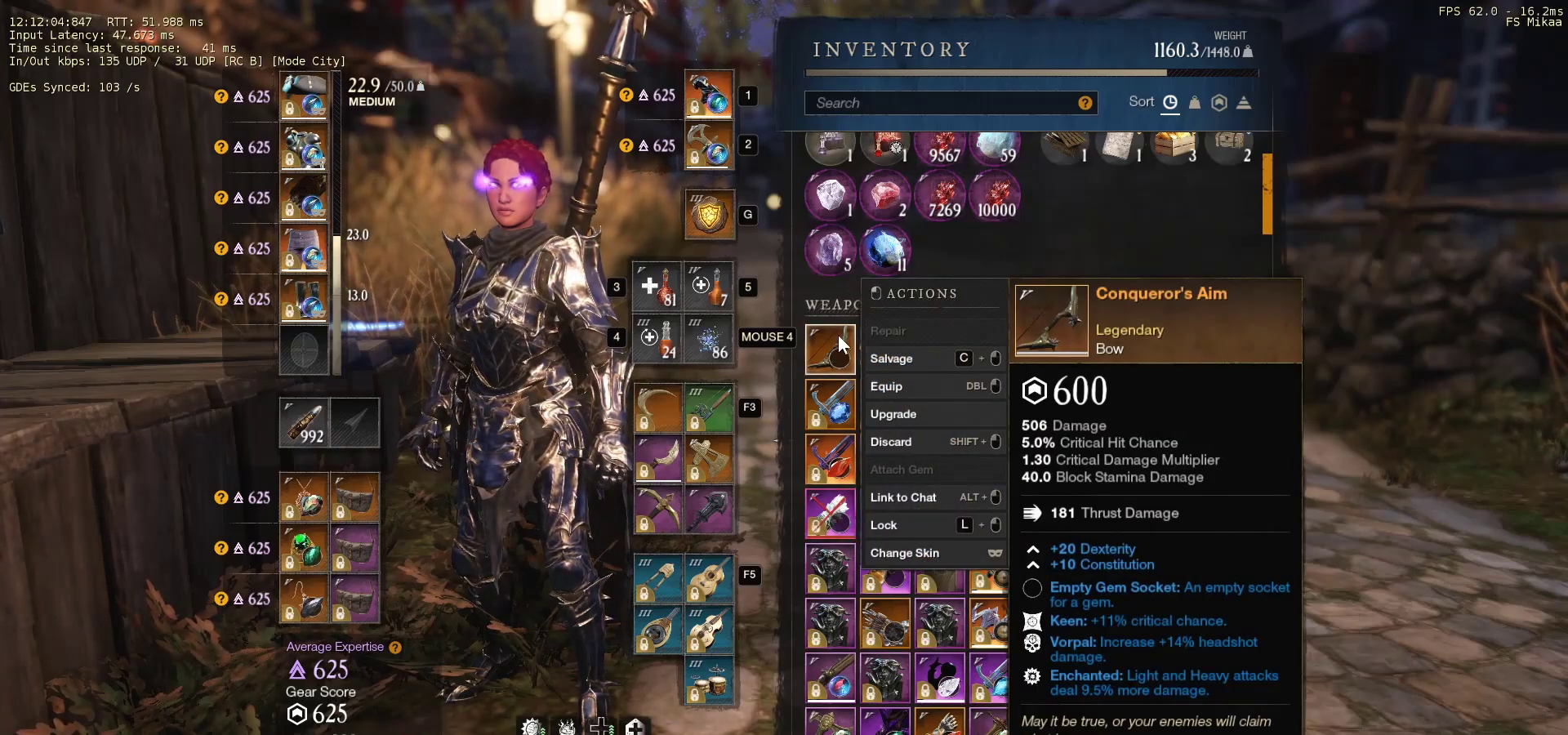
Gameplay with keyboard and mouse; each line is a JSON object with the keys and mouse buttons held at the frame after it. "events" lists presses ("down") and releases ("up") of "a", "ctrl", "d", "e", "f", "q", "r", "s", "shift", "space", "tab", "w", "mouse_left", "mouse_wheel", "mouse_right", "mouse_mb4" and "mouse_mb5" between this image and that frame as [ms after this image, input, new state], when the widget could be followed in between. "mouse_left", "mouse_wheel", "mouse_right", "mouse_mb4", "mouse_mb5" = the "left", "wheel", "right", "mb4", "mb5" buttons of the "mouse" list. No other keys are recorded. "wheel" means that the mouse wheel is clicked or scrolled. Mouse movement is not recorded.
{"keys": ["ctrl"], "mouse": [], "events": [[467, "ctrl", "down"]]}
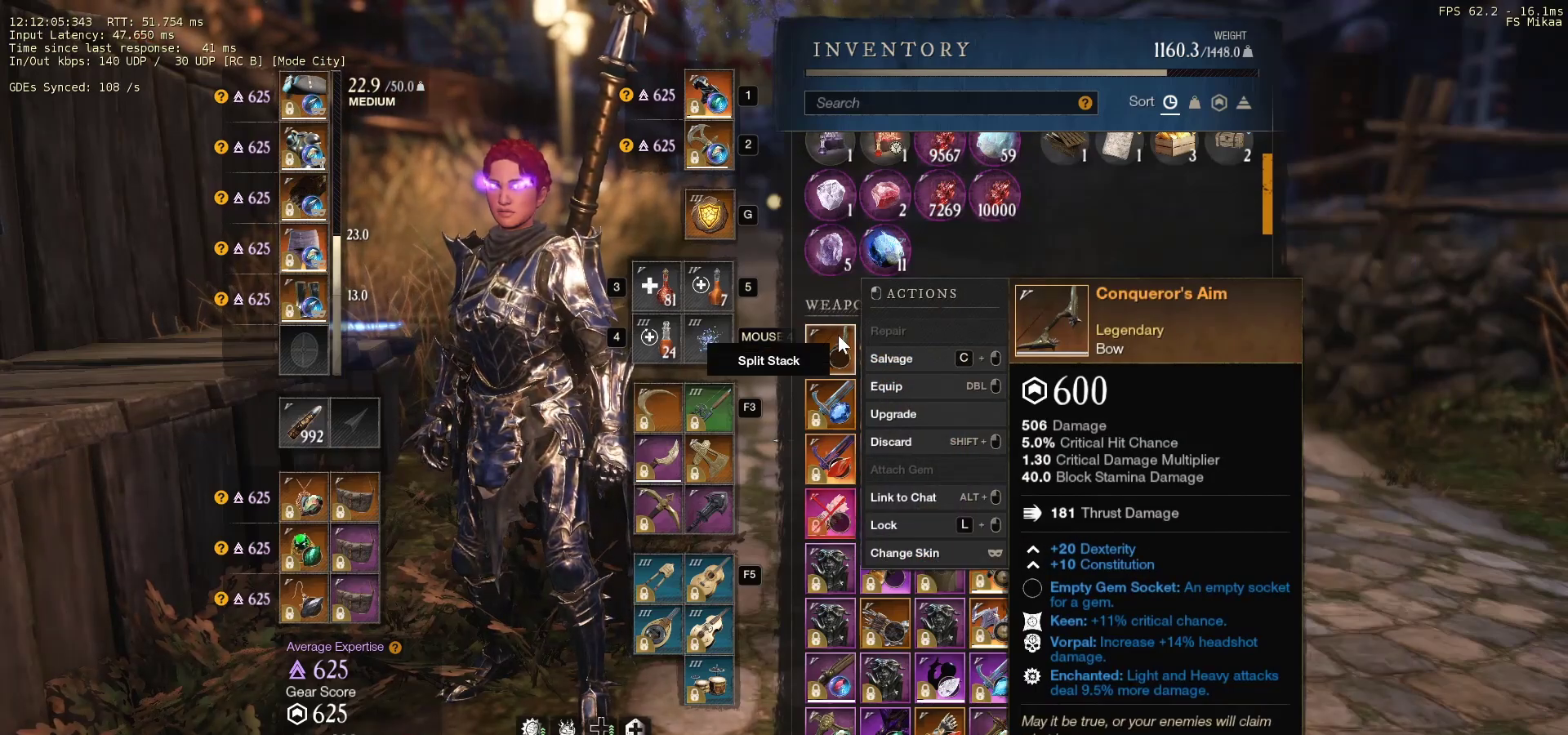
{"keys": ["ctrl"], "mouse": [], "events": []}
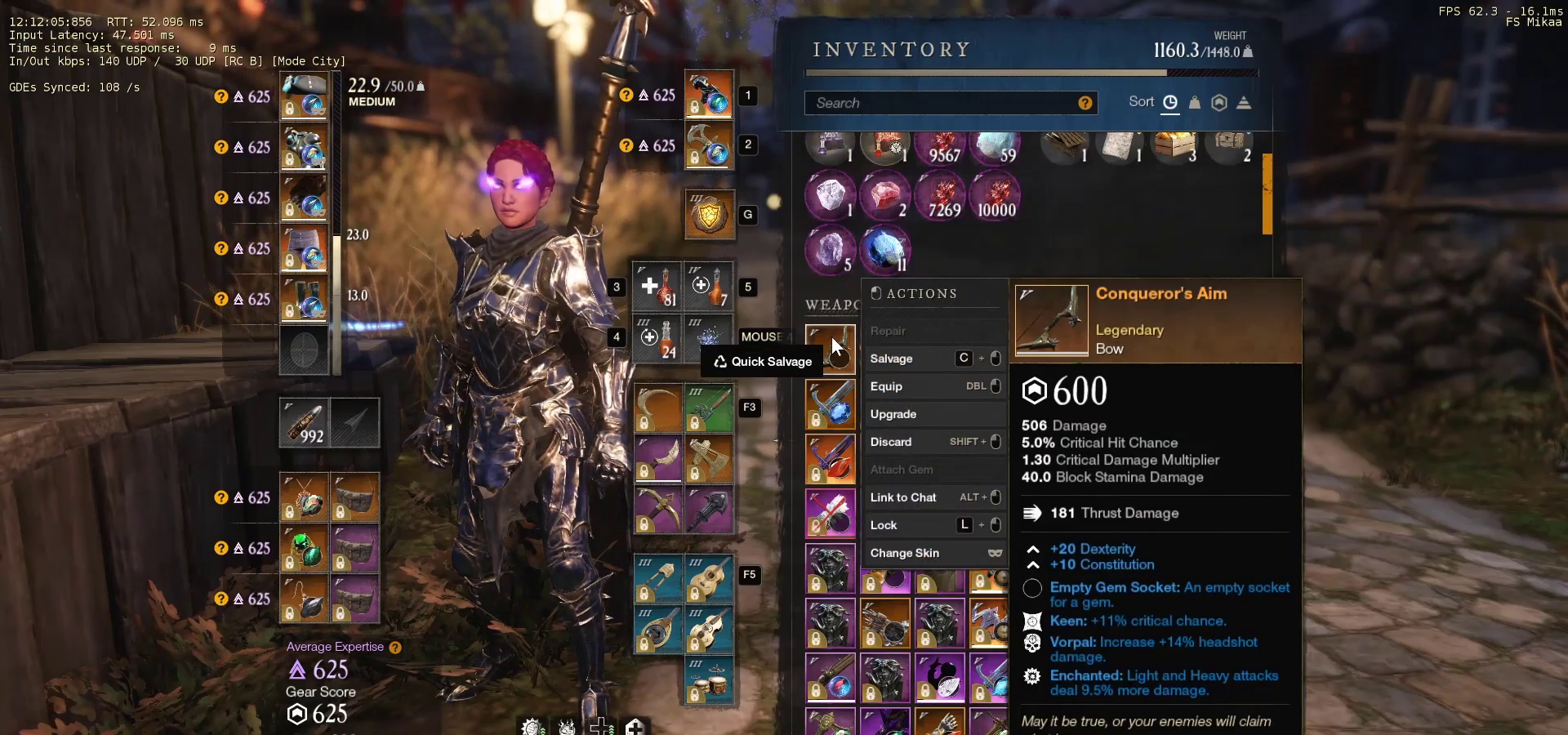
{"keys": [], "mouse": [], "events": [[67, "mouse_left", "down"], [133, "mouse_left", "up"], [433, "ctrl", "up"]]}
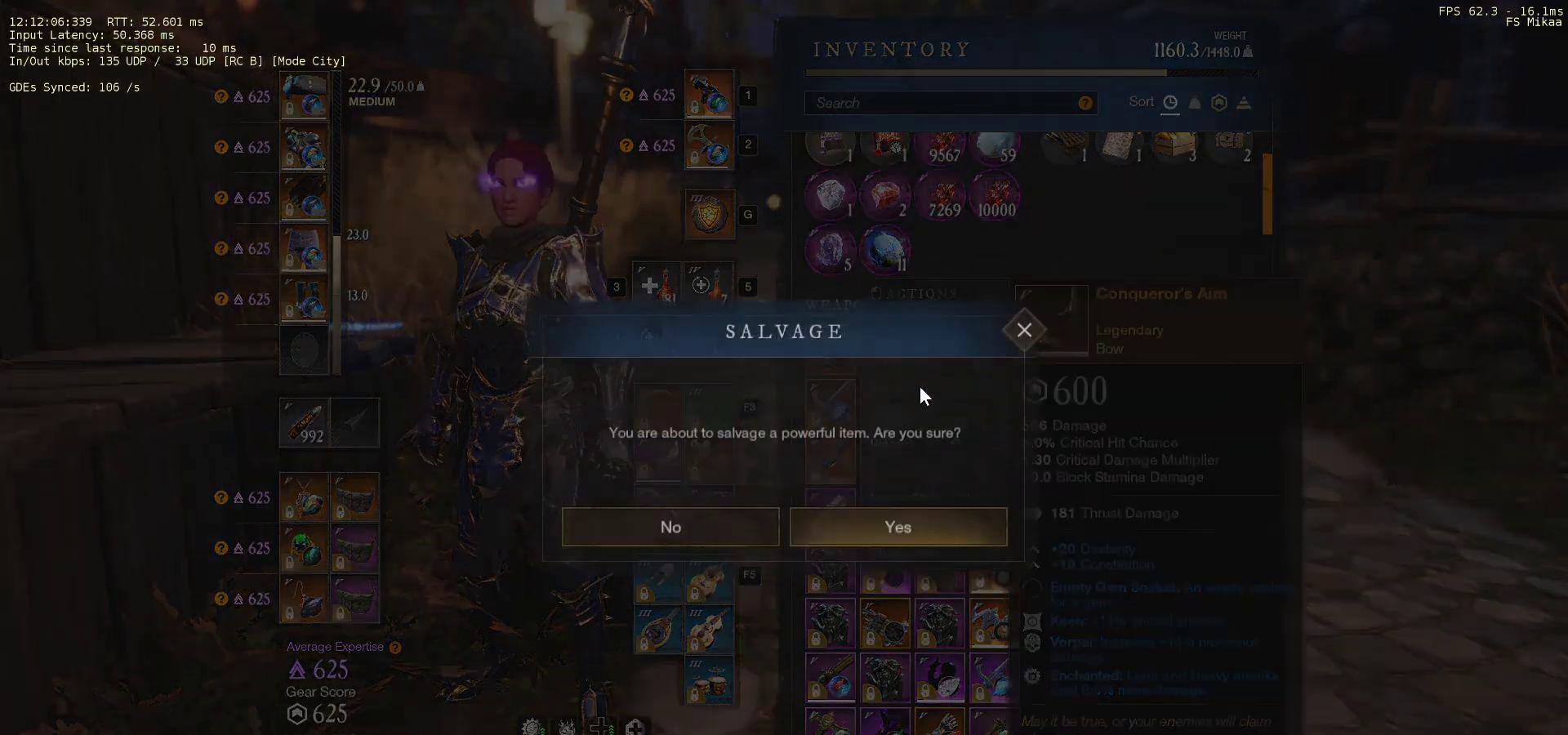
{"keys": [], "mouse": [], "events": [[300, "mouse_left", "down"], [367, "mouse_left", "up"]]}
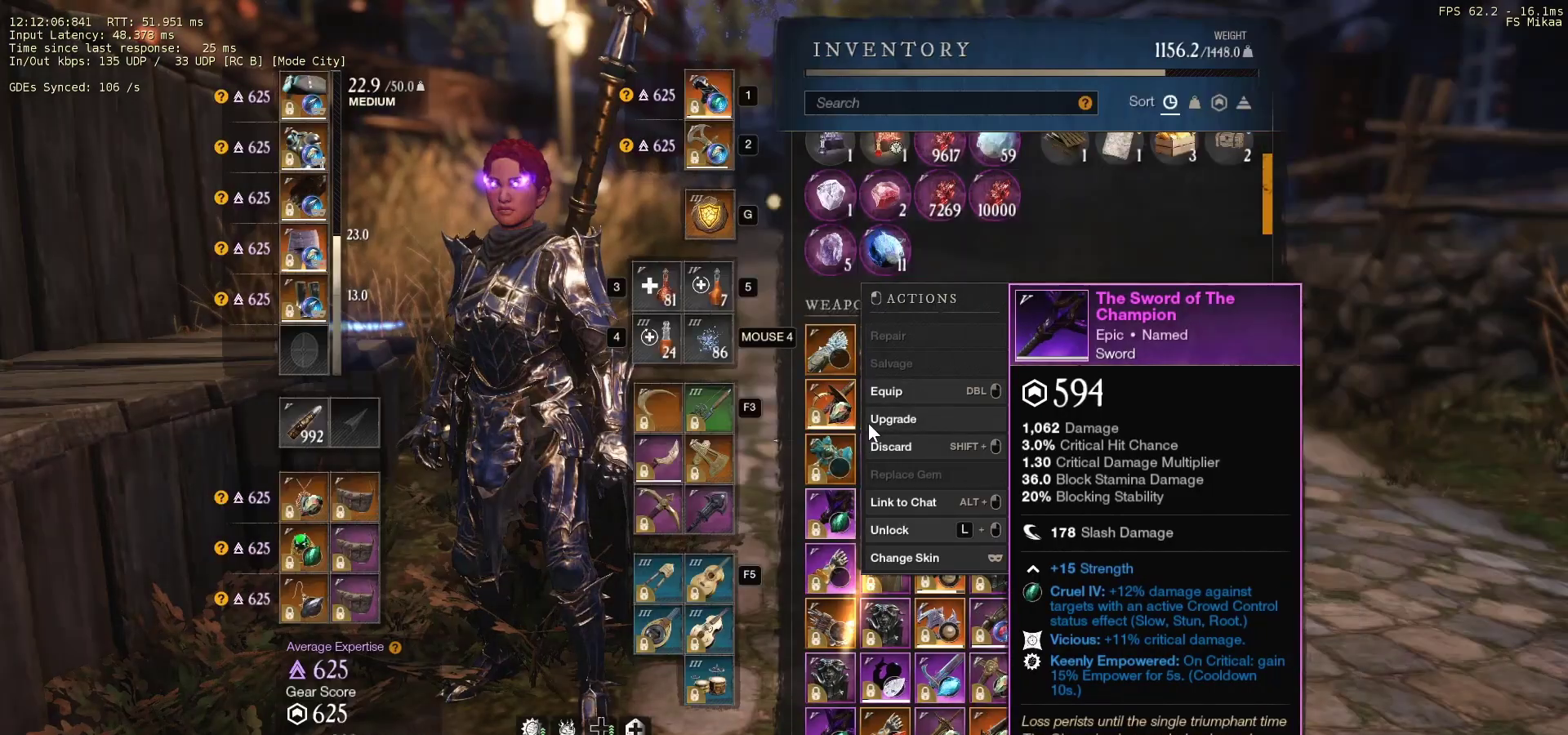
{"keys": [], "mouse": [], "events": []}
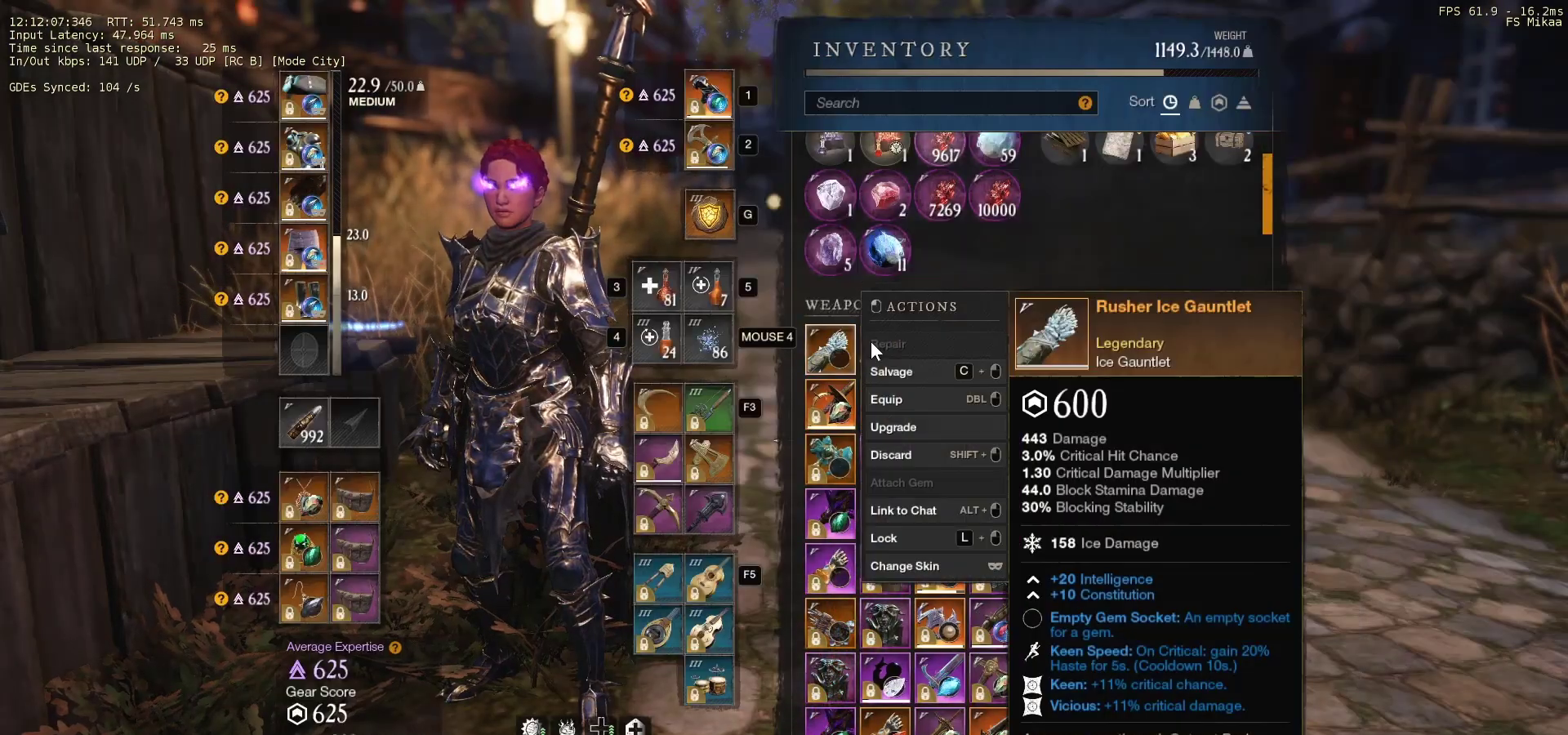
{"keys": [], "mouse": ["wheel"], "events": [[333, "mouse_wheel", "down"]]}
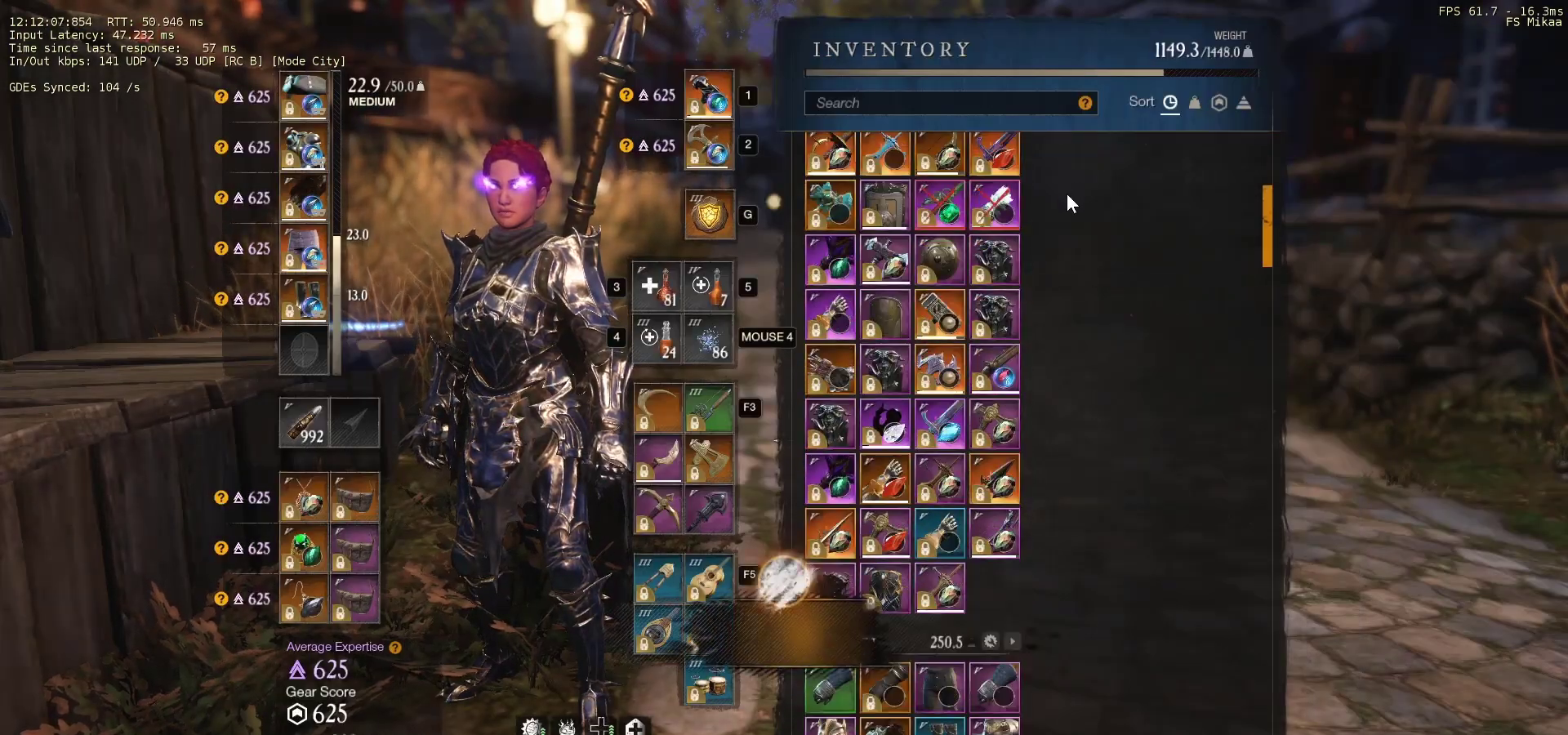
{"keys": [], "mouse": [], "events": [[33, "mouse_wheel", "up"], [200, "mouse_wheel", "down"], [400, "mouse_wheel", "up"]]}
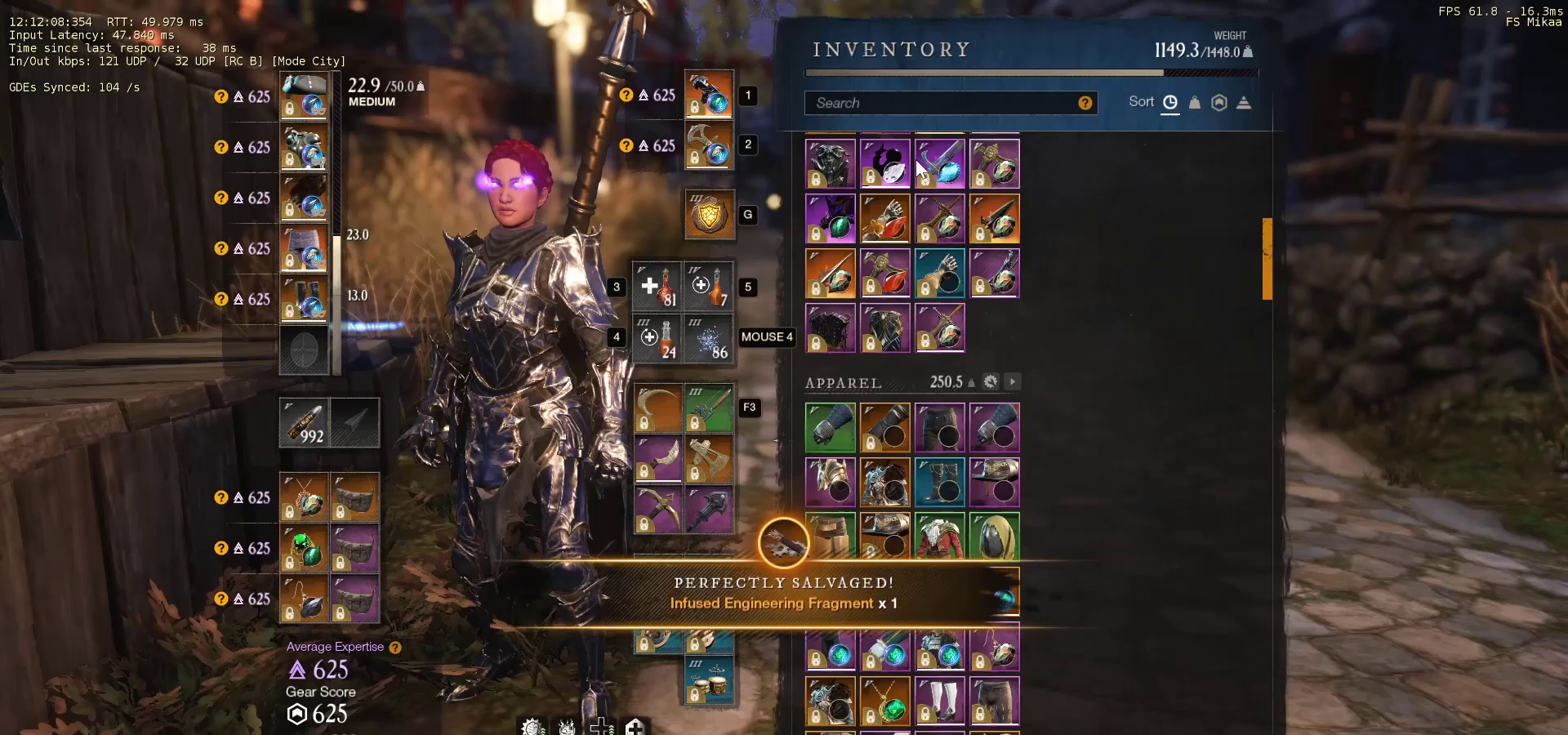
{"keys": [], "mouse": [], "events": []}
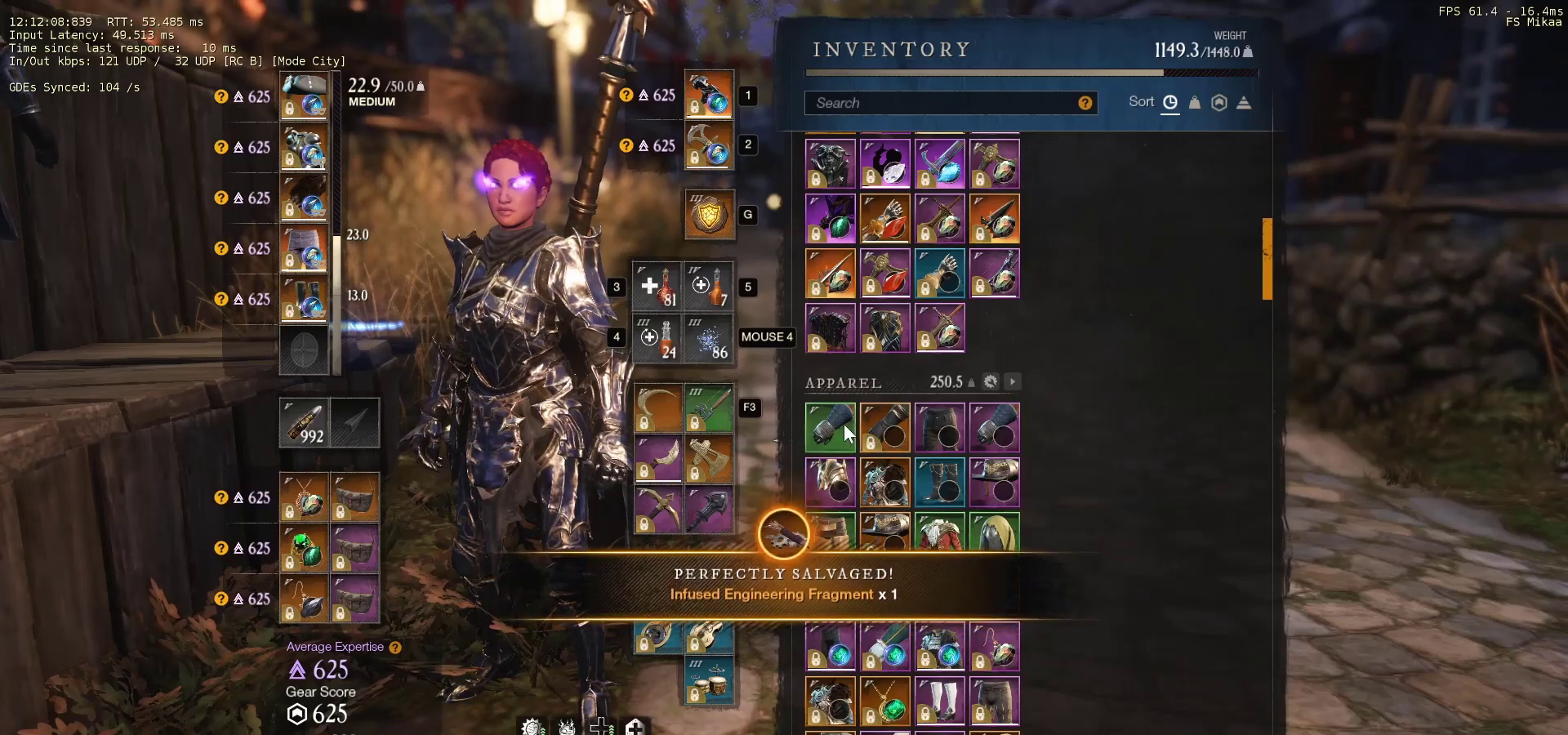
{"keys": ["ctrl"], "mouse": [], "events": [[233, "ctrl", "down"]]}
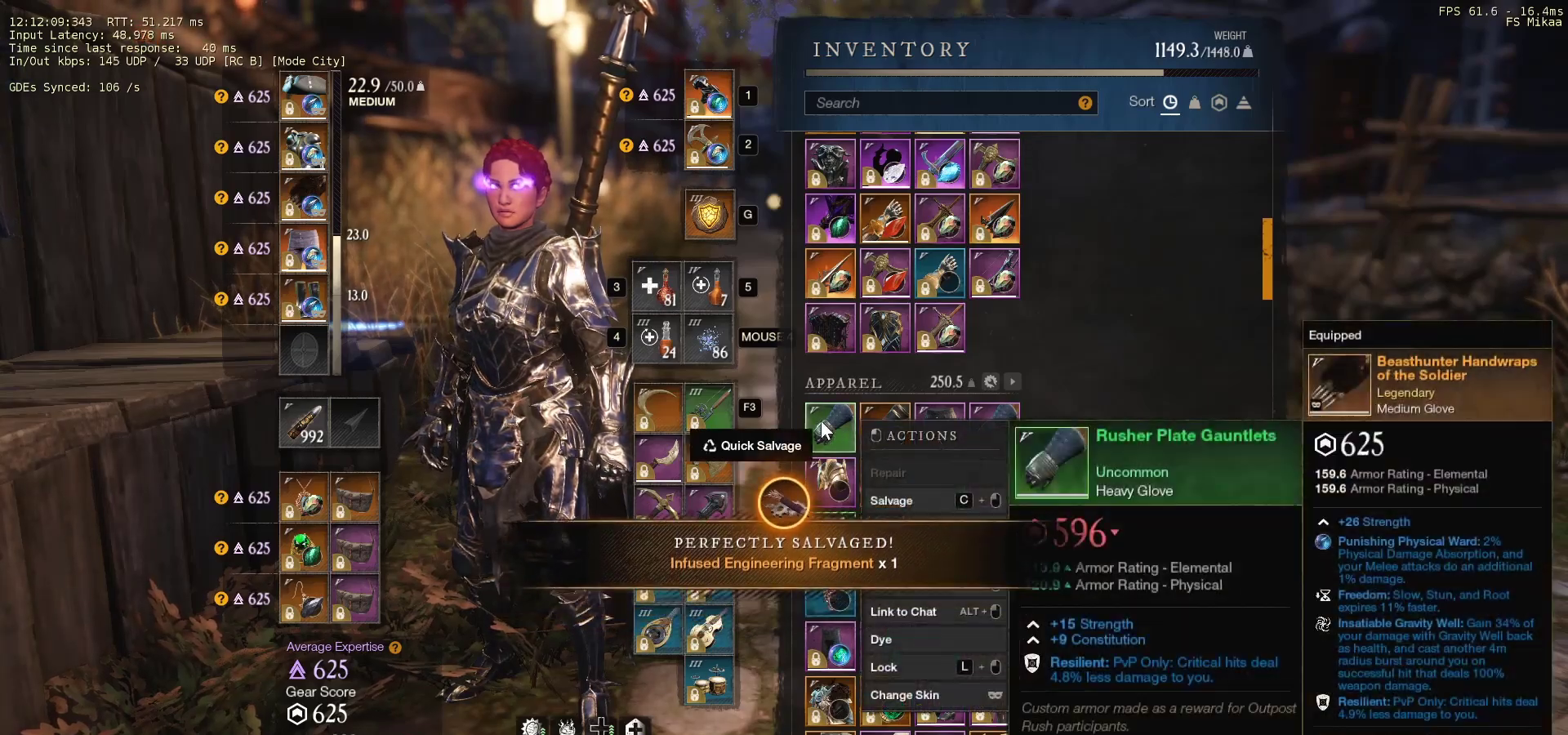
{"keys": [], "mouse": ["wheel"], "events": [[33, "mouse_left", "down"], [100, "mouse_left", "up"], [267, "ctrl", "up"], [367, "mouse_wheel", "down"]]}
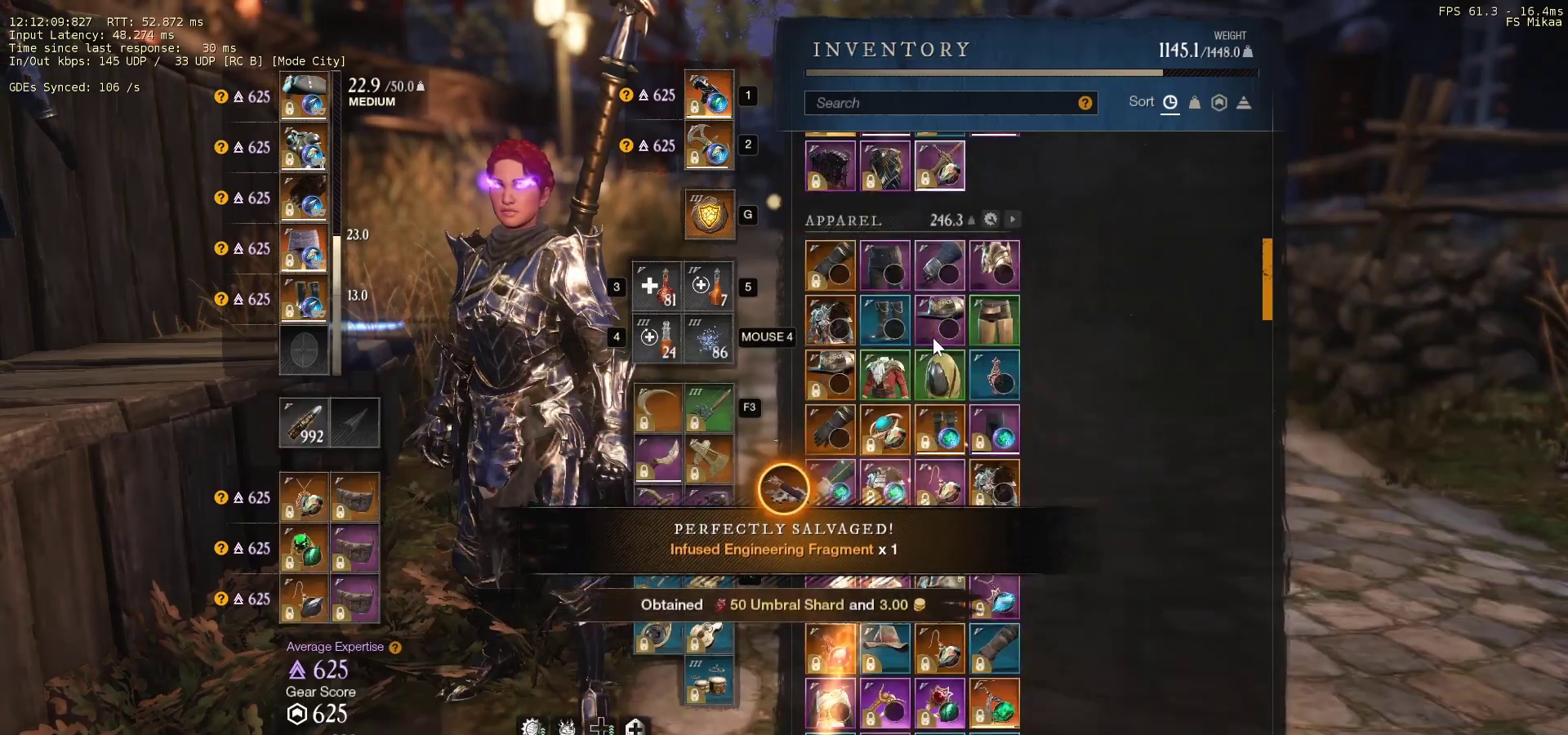
{"keys": [], "mouse": ["wheel"], "events": [[67, "mouse_wheel", "up"], [500, "mouse_wheel", "down"]]}
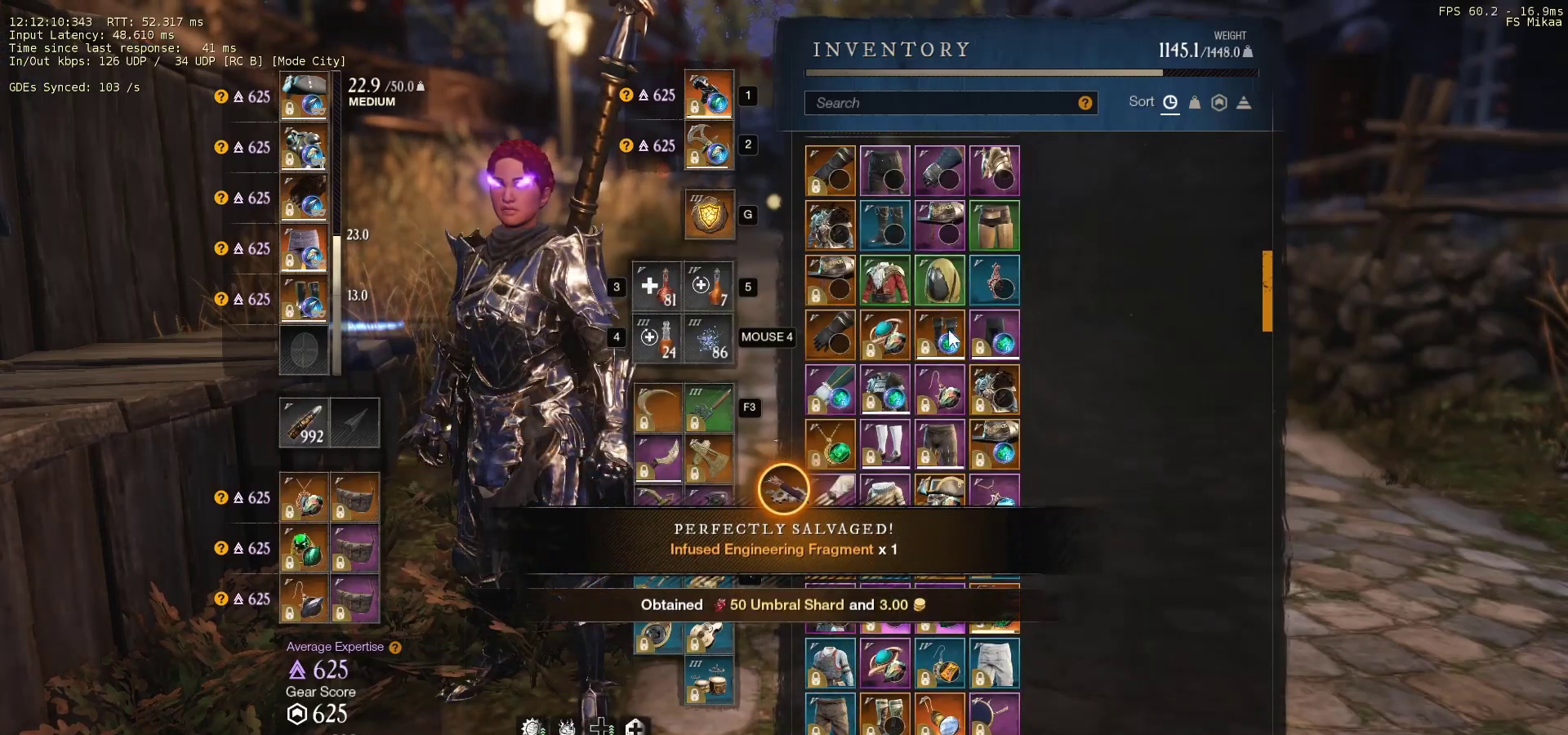
{"keys": [], "mouse": [], "events": [[167, "mouse_wheel", "up"], [400, "ctrl", "down"], [467, "ctrl", "up"]]}
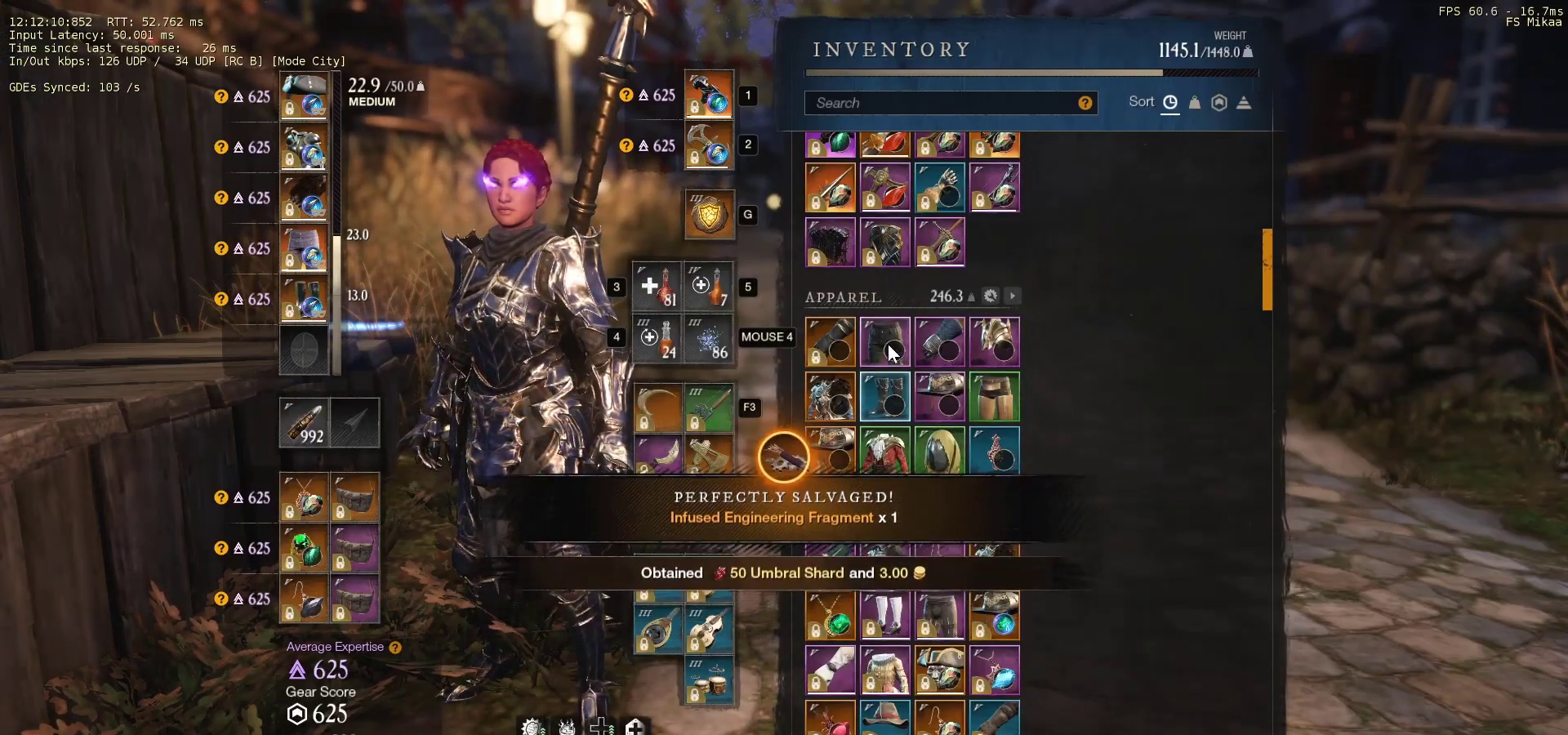
{"keys": ["ctrl"], "mouse": [], "events": [[400, "ctrl", "down"]]}
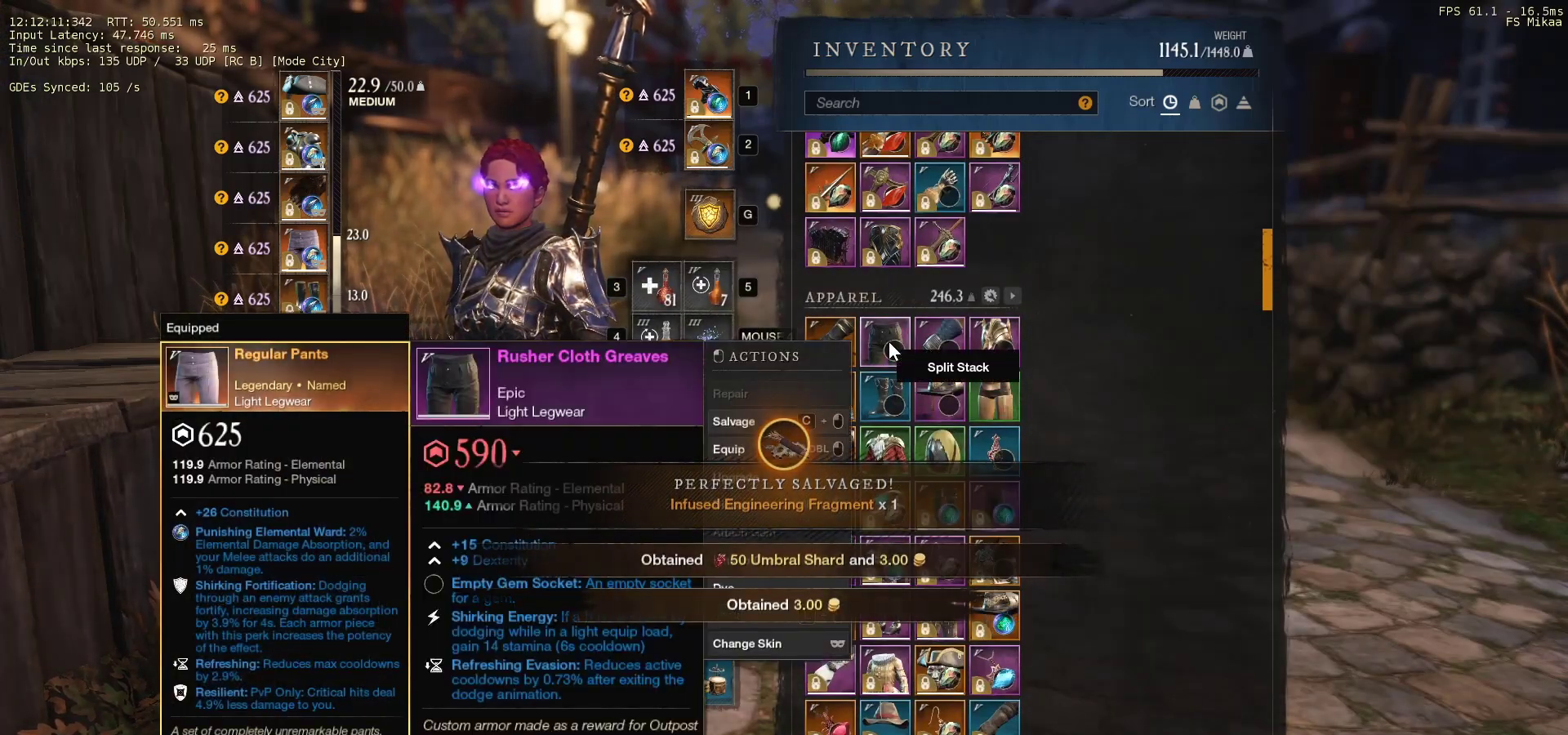
{"keys": [], "mouse": [], "events": [[400, "ctrl", "up"]]}
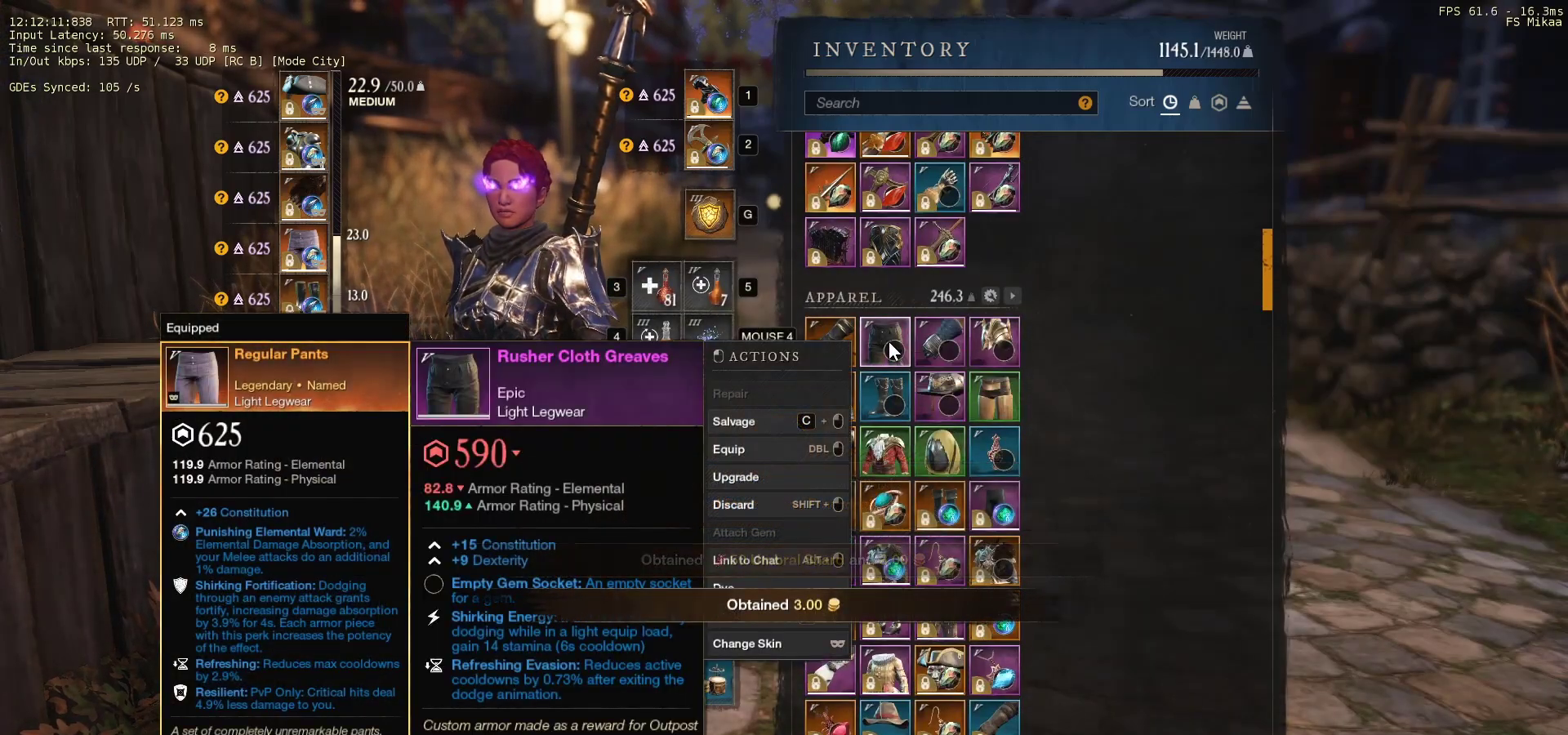
{"keys": [], "mouse": [], "events": []}
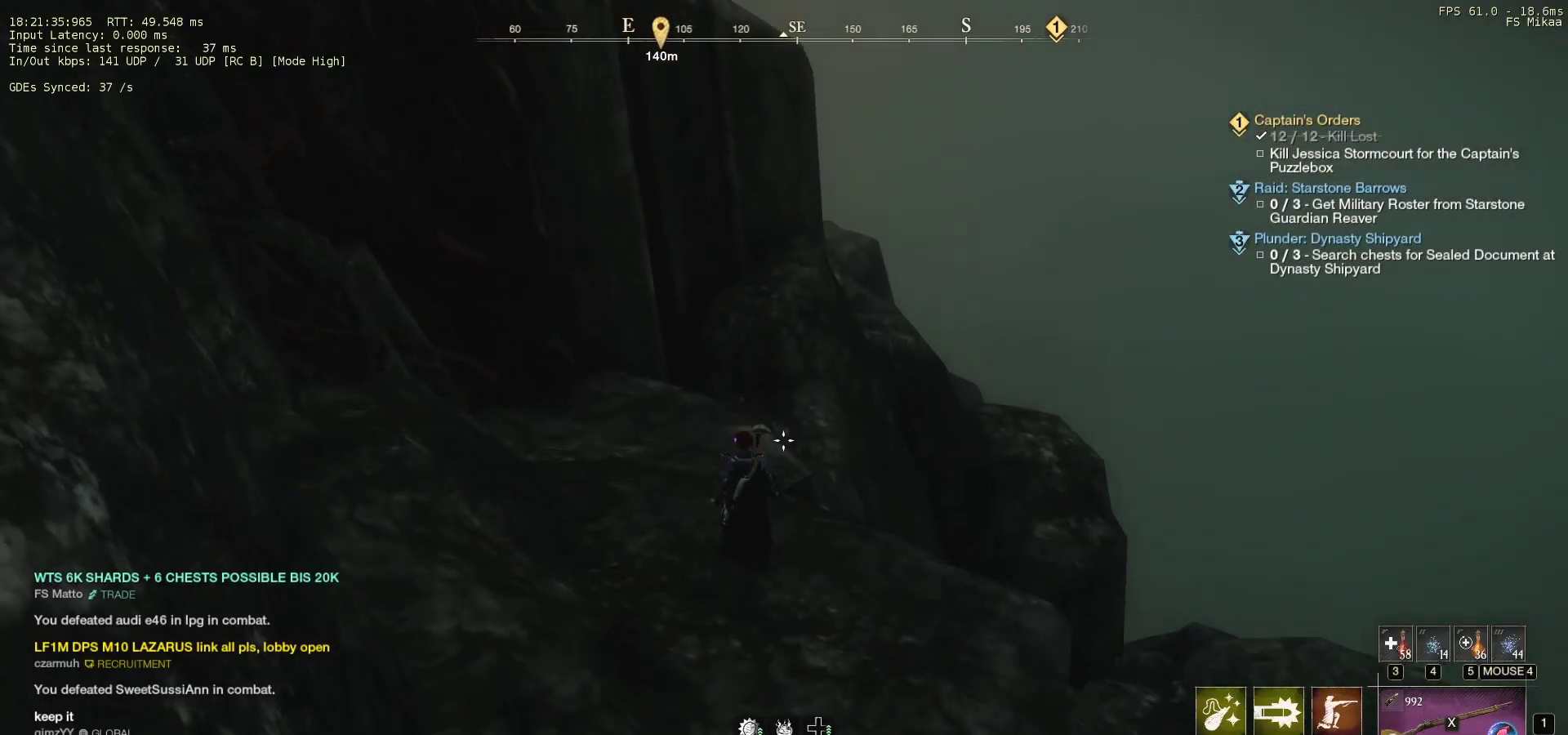
{"keys": [], "mouse": [], "events": []}
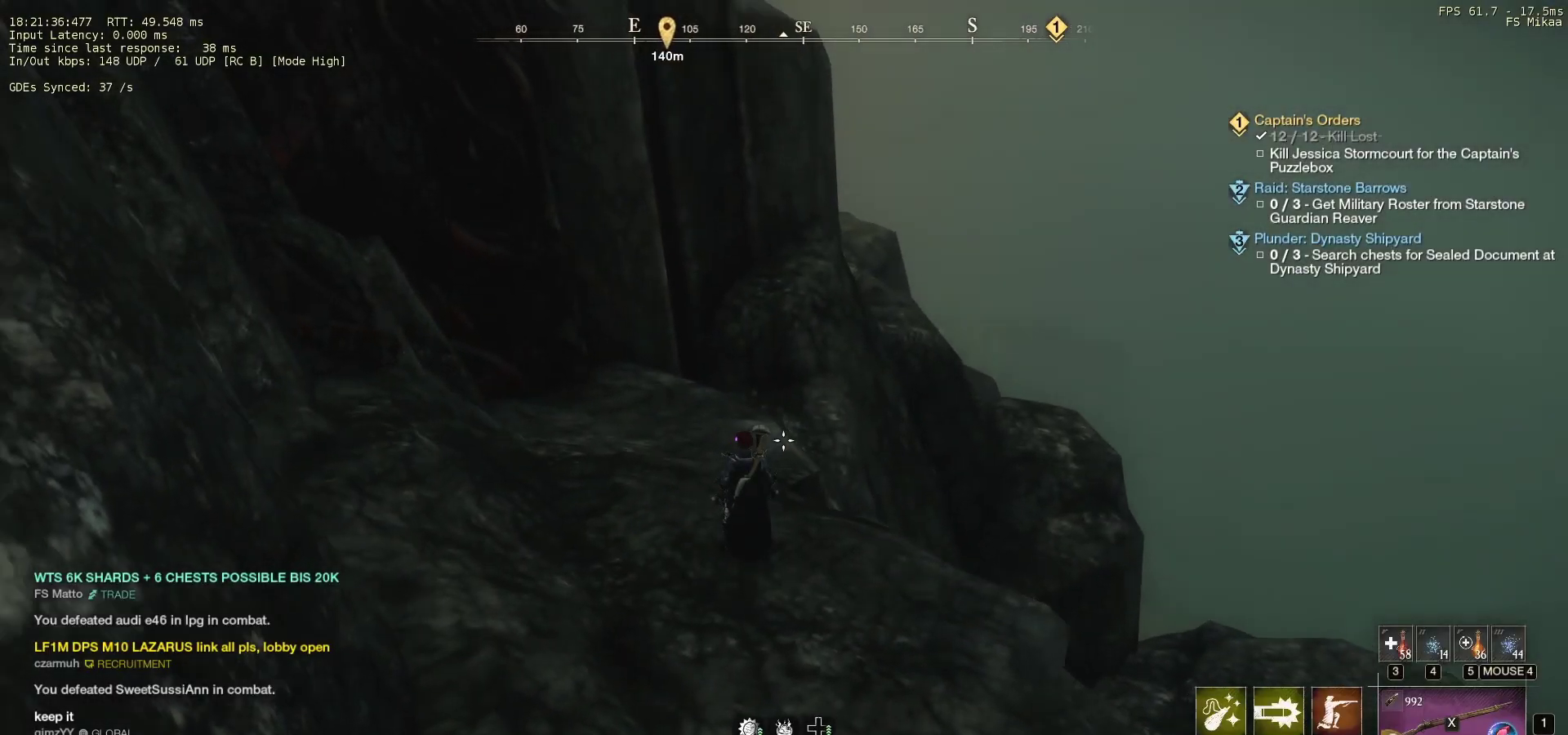
{"keys": ["tab"], "mouse": [], "events": [[467, "tab", "down"]]}
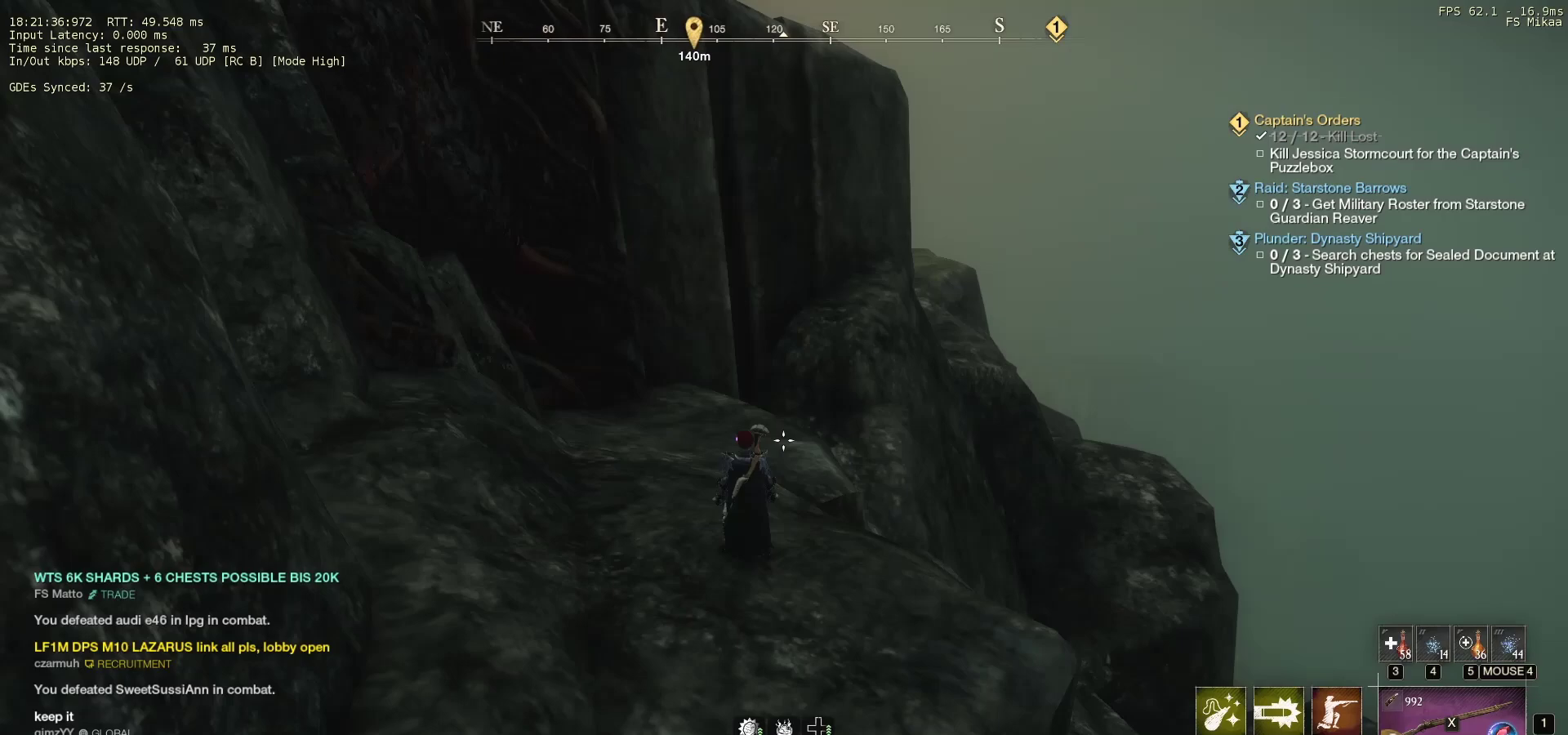
{"keys": [], "mouse": [], "events": [[67, "tab", "up"]]}
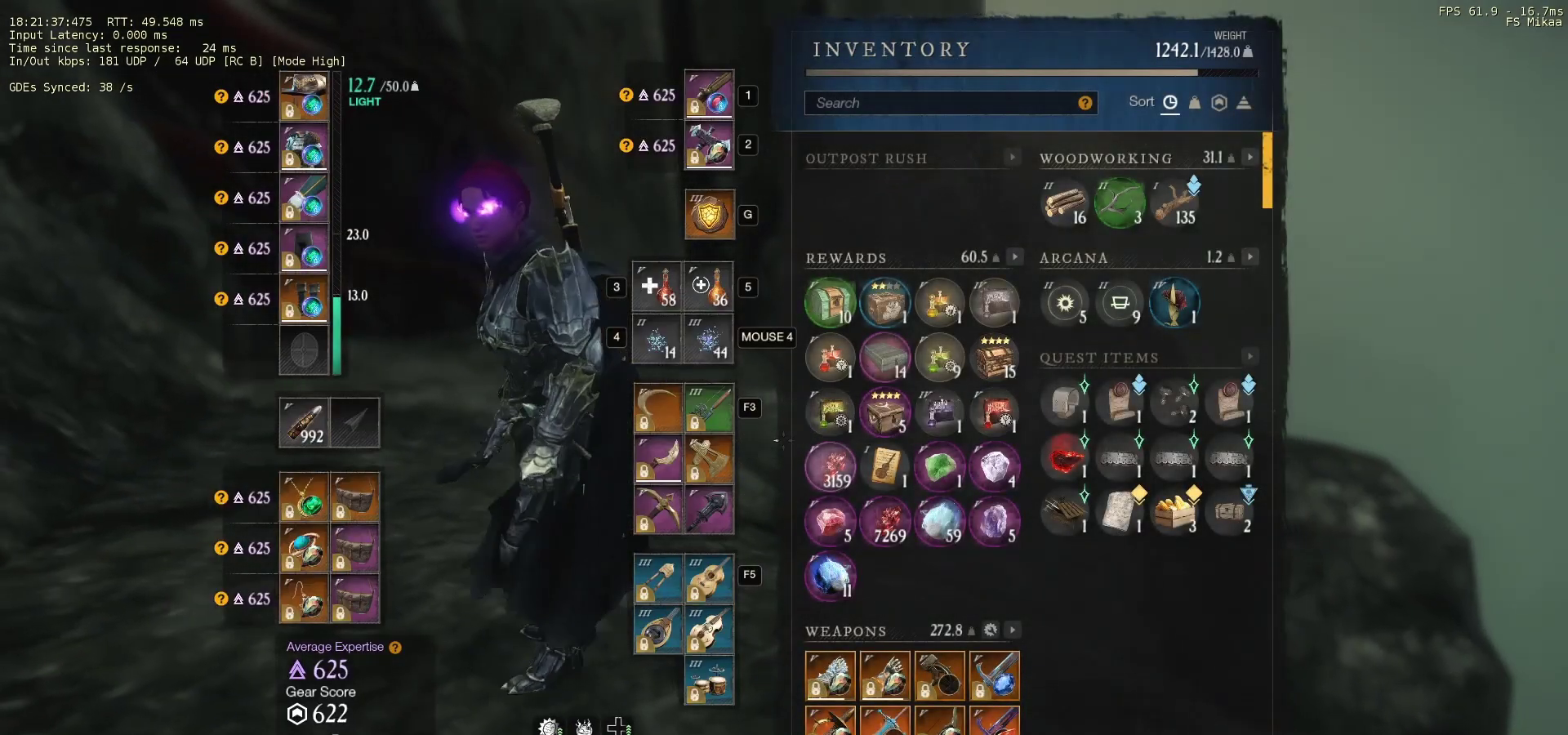
{"keys": [], "mouse": ["wheel"], "events": [[333, "mouse_wheel", "down"]]}
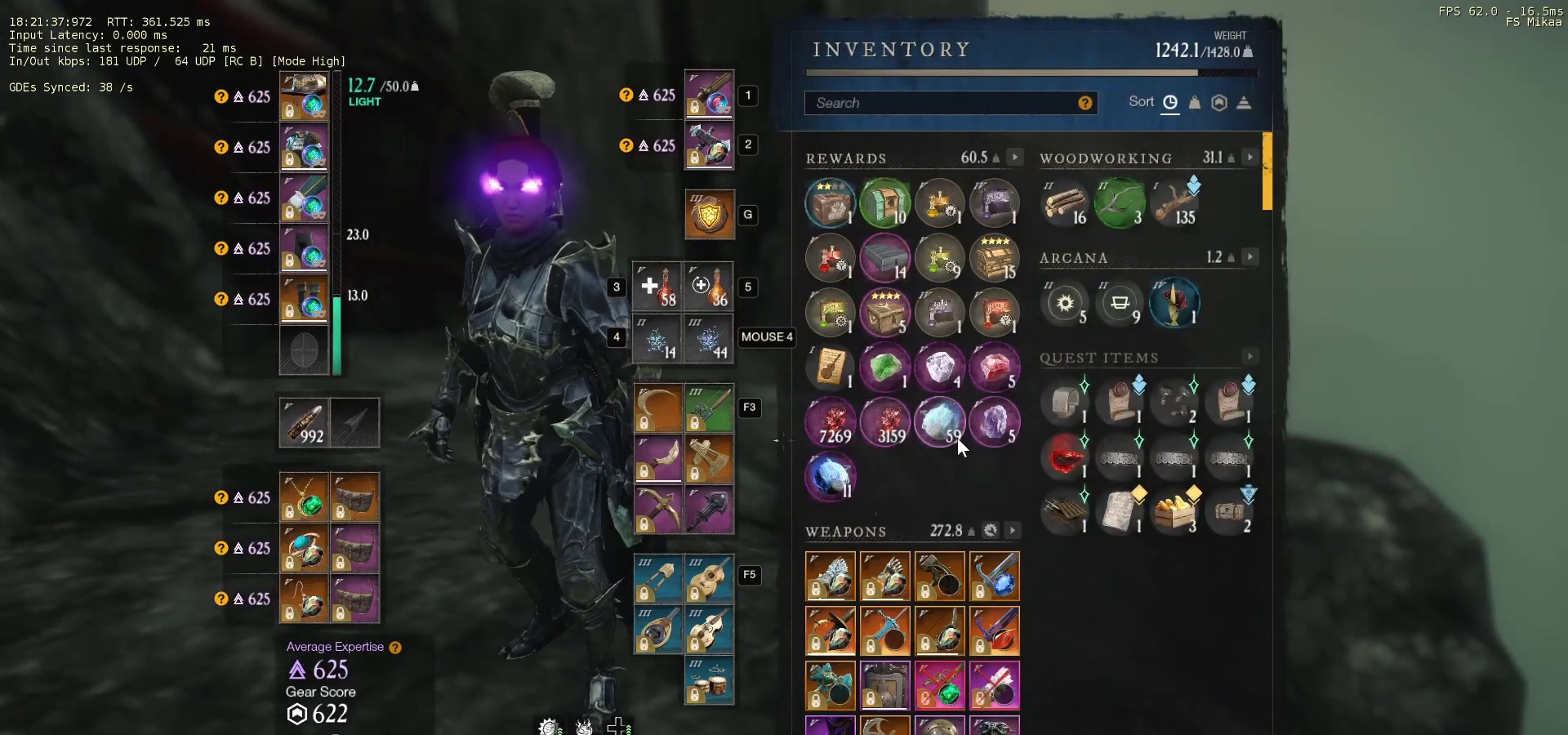
{"keys": [], "mouse": [], "events": [[167, "mouse_wheel", "up"]]}
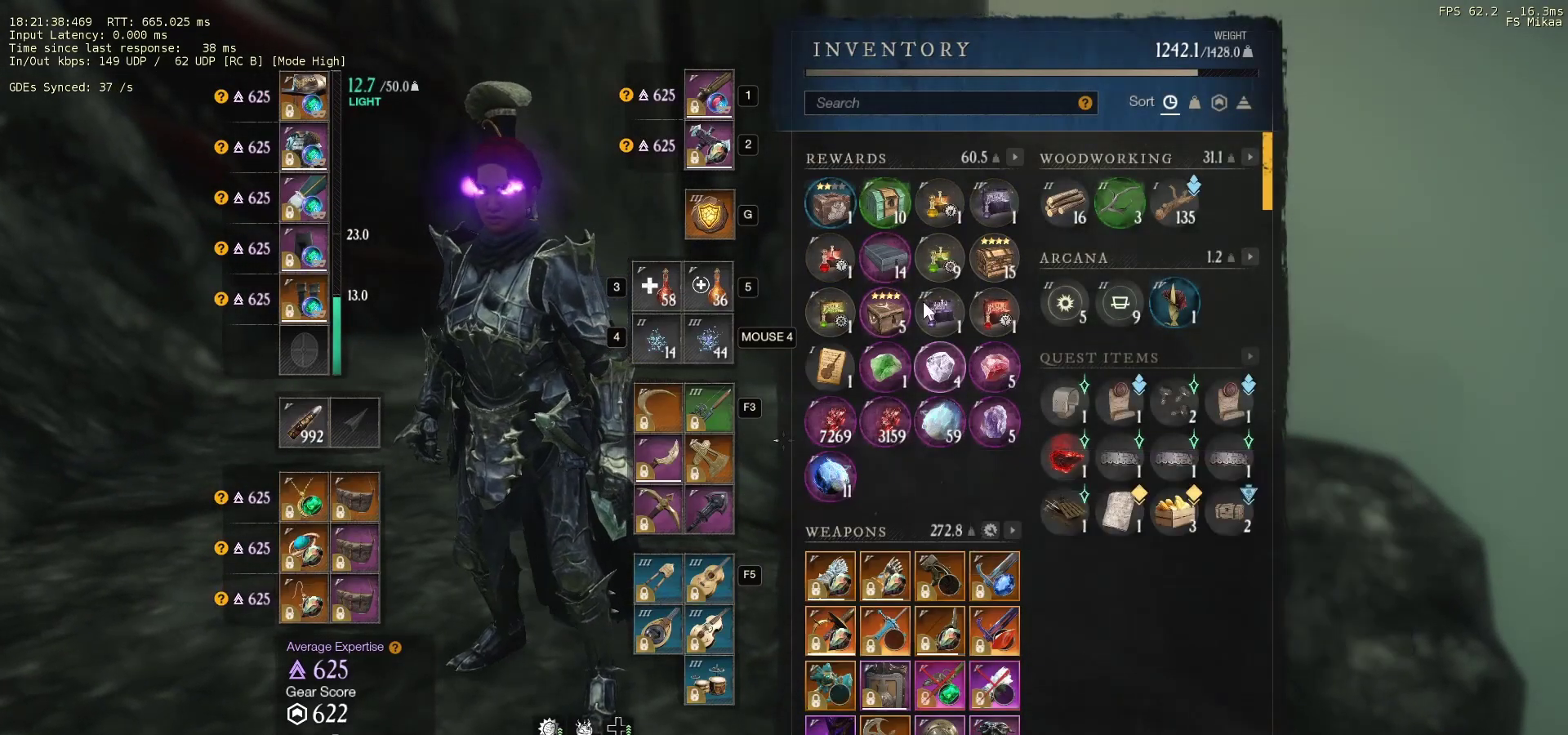
{"keys": [], "mouse": [], "events": []}
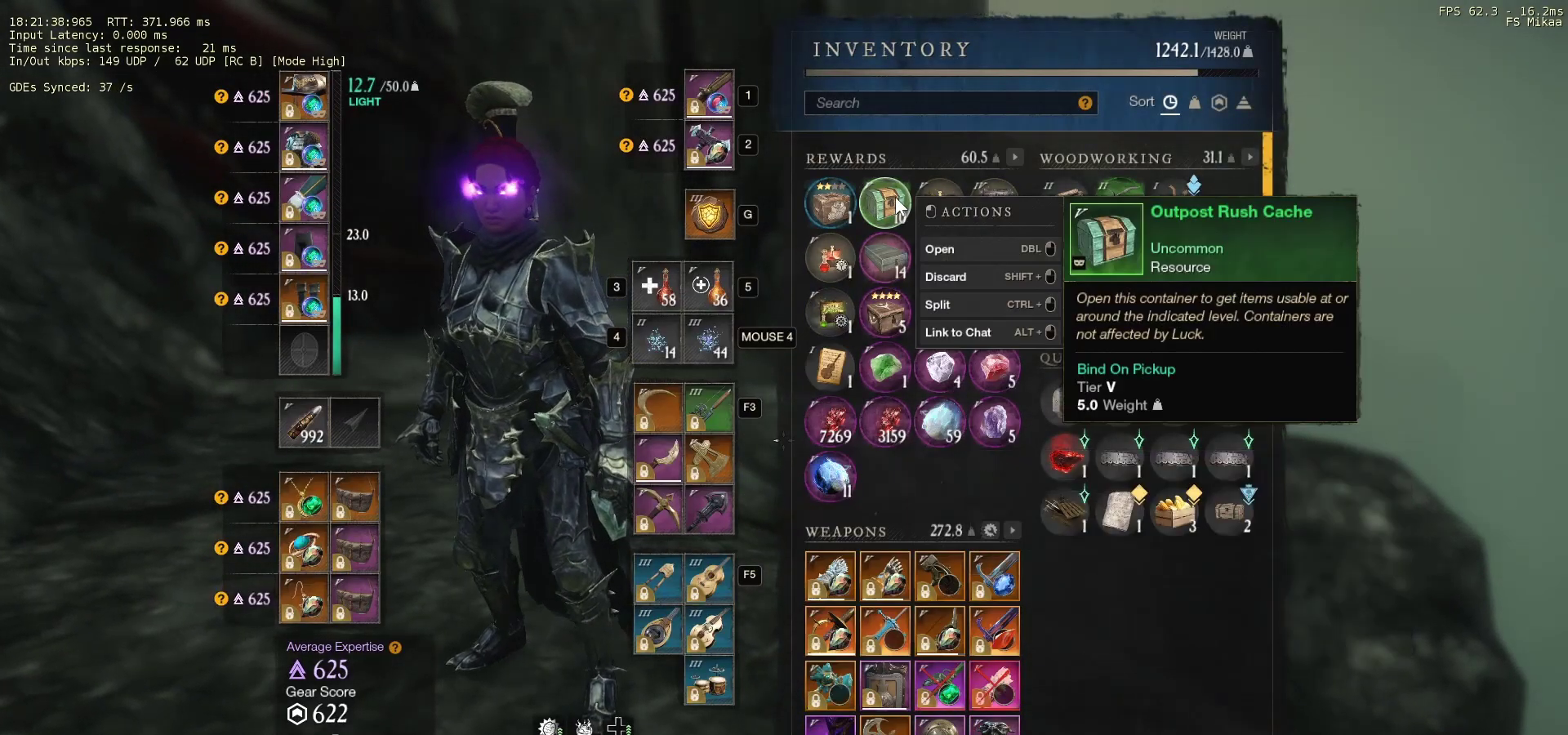
{"keys": [], "mouse": ["left"], "events": [[467, "mouse_left", "down"]]}
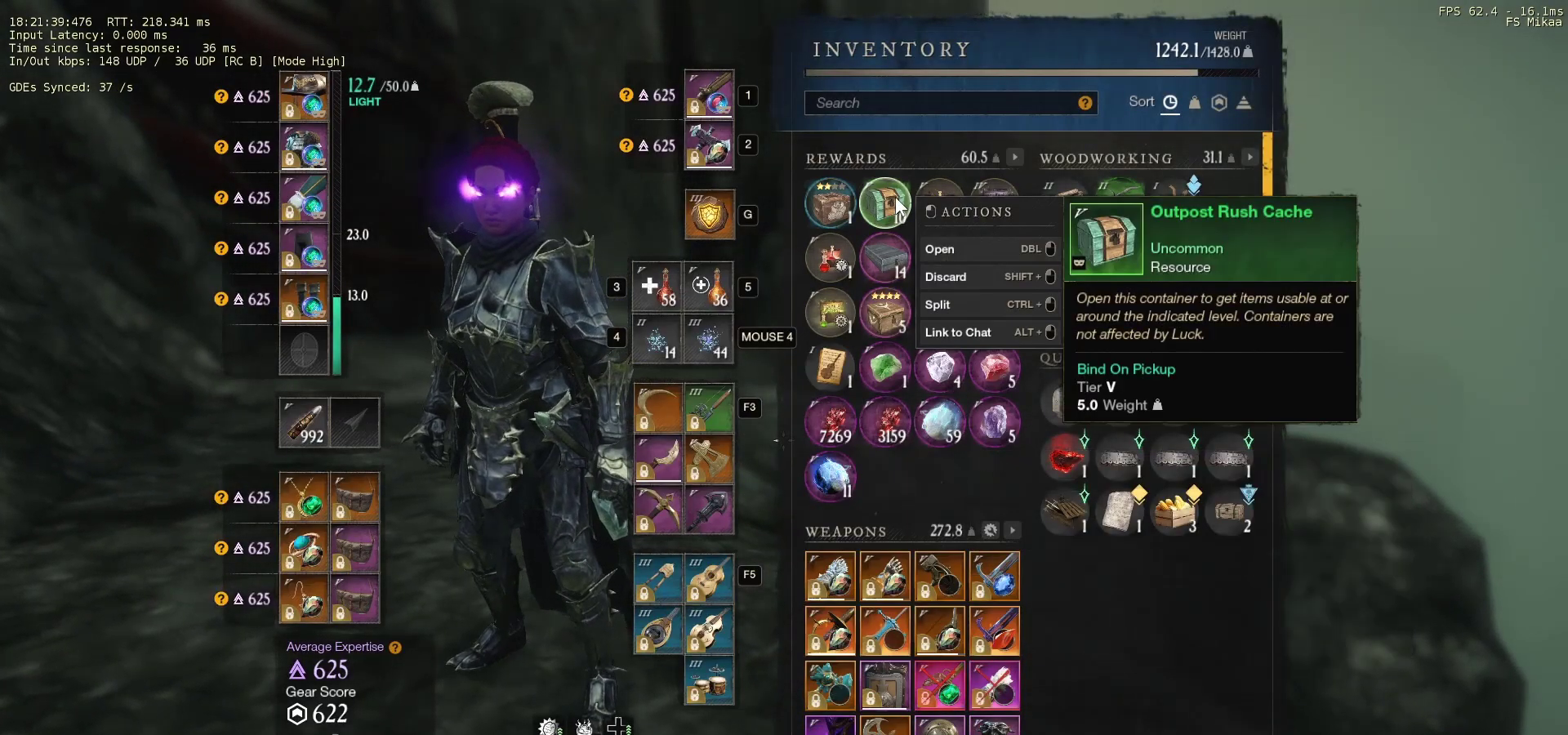
{"keys": [], "mouse": [], "events": [[33, "mouse_left", "up"], [67, "mouse_left", "down"], [133, "mouse_left", "up"]]}